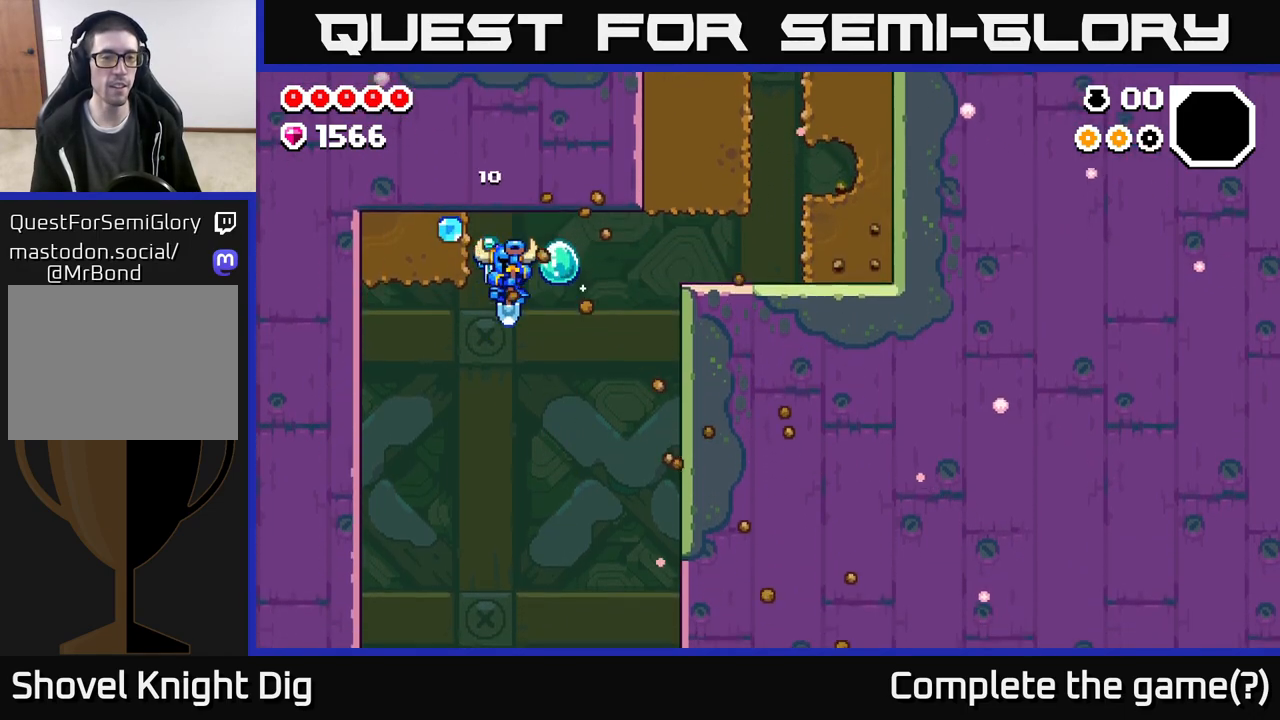
Gameplay with a controller (Xbox layout); each line is a JSON object with the inputs held at the frame after it. "events" lists button and stick changes between this image and that frame as [ms after this image, input, new state], when the widget could be followed in between.
{"buttons": [], "left_stick": "center", "right_stick": "center", "events": [[250, "left_stick", "right"], [450, "left_stick", "center"]]}
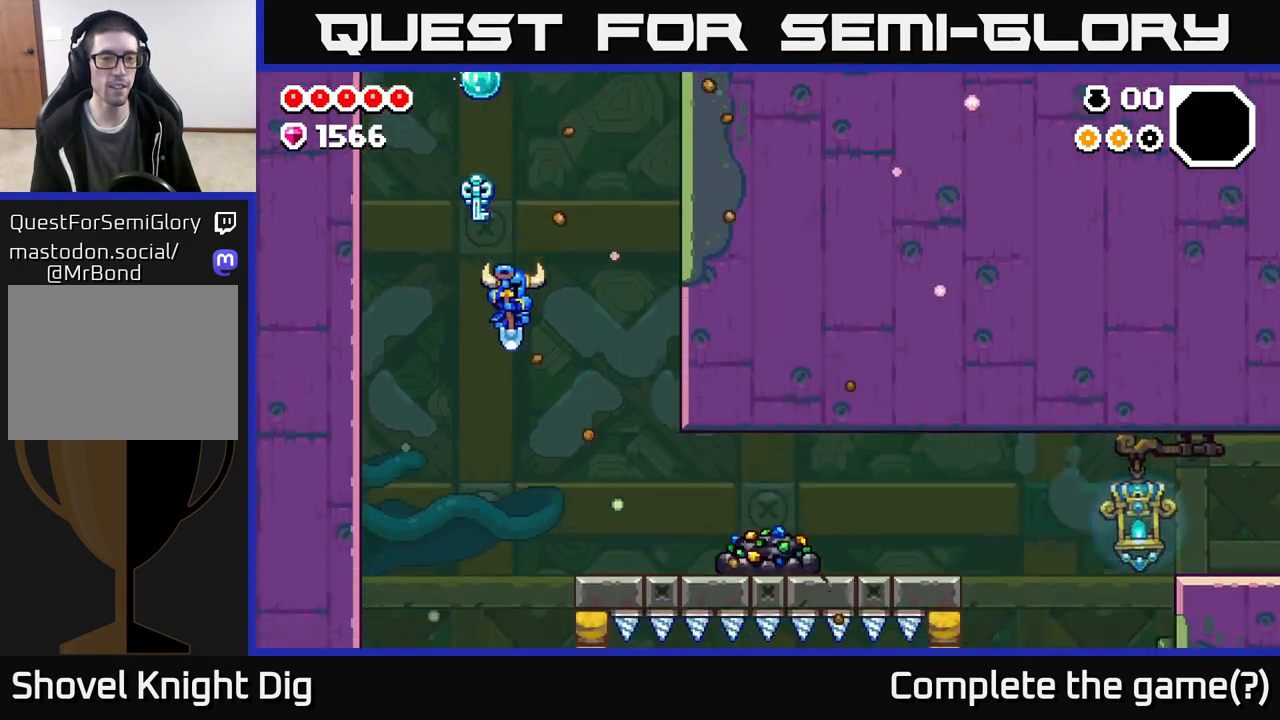
{"buttons": ["A", "X"], "left_stick": "right", "right_stick": "center", "events": [[267, "left_stick", "right"], [350, "A", "down"], [500, "X", "down"]]}
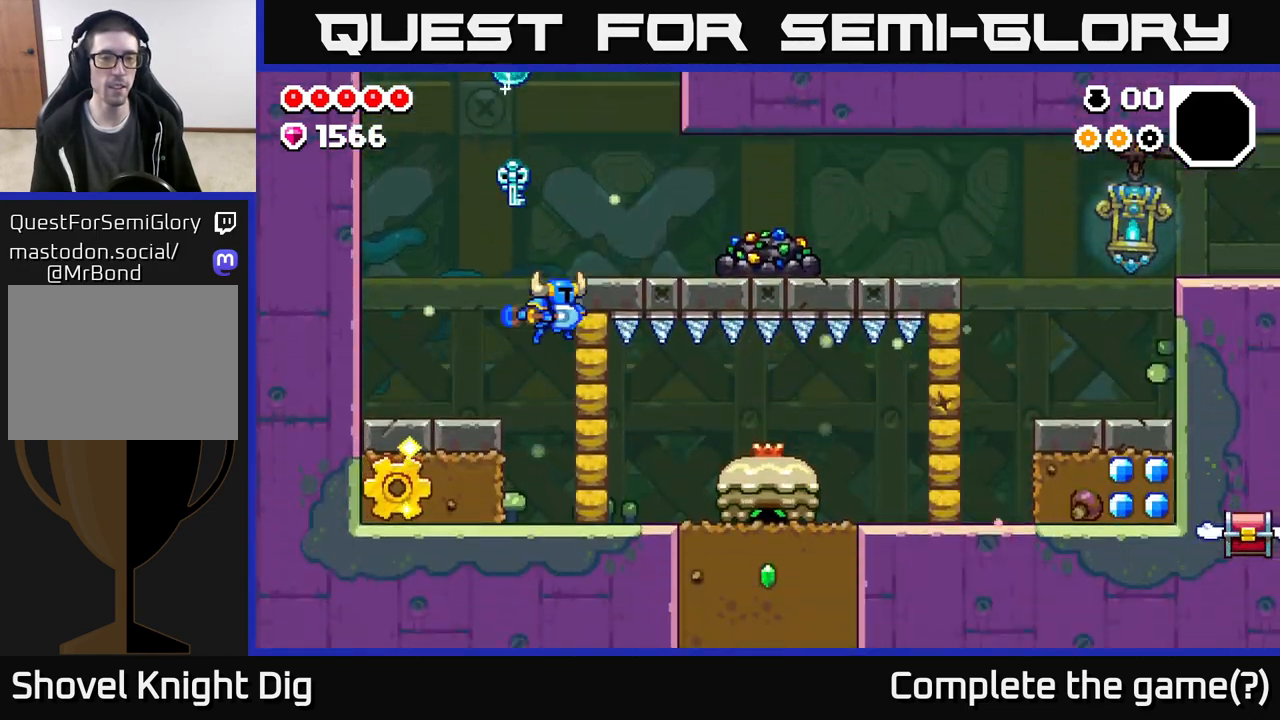
{"buttons": ["A"], "left_stick": "left", "right_stick": "center", "events": [[33, "A", "up"], [133, "X", "up"], [167, "left_stick", "left"], [283, "left_stick", "center"], [383, "left_stick", "left"], [433, "A", "down"]]}
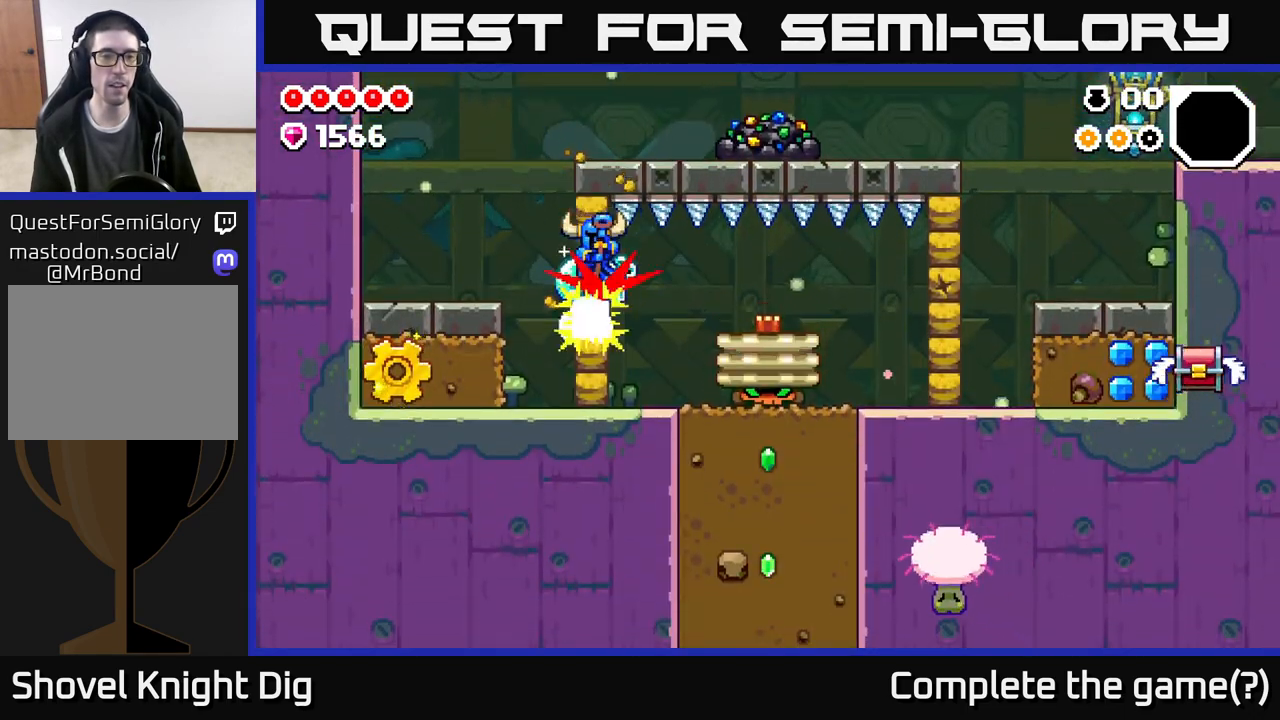
{"buttons": ["X"], "left_stick": "left", "right_stick": "center", "events": [[150, "A", "up"], [300, "left_stick", "center"], [383, "X", "down"], [383, "left_stick", "left"]]}
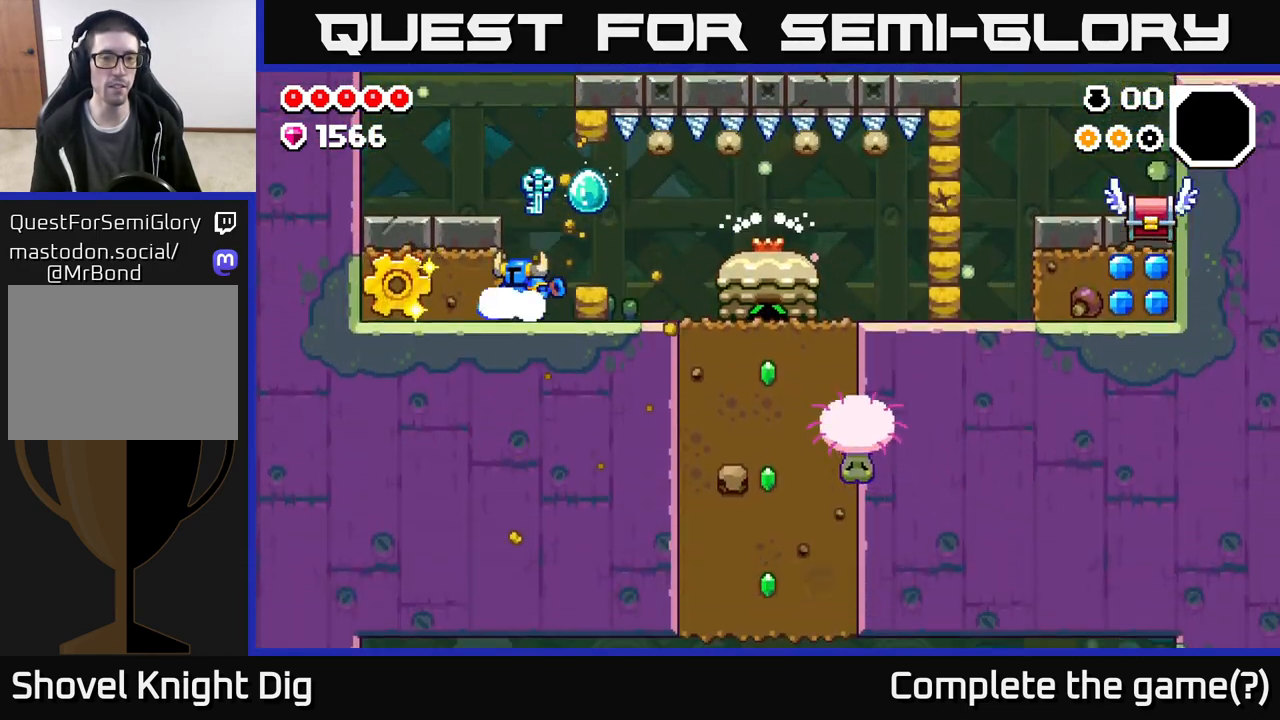
{"buttons": [], "left_stick": "left", "right_stick": "center", "events": [[33, "X", "up"], [133, "X", "down"], [267, "X", "up"]]}
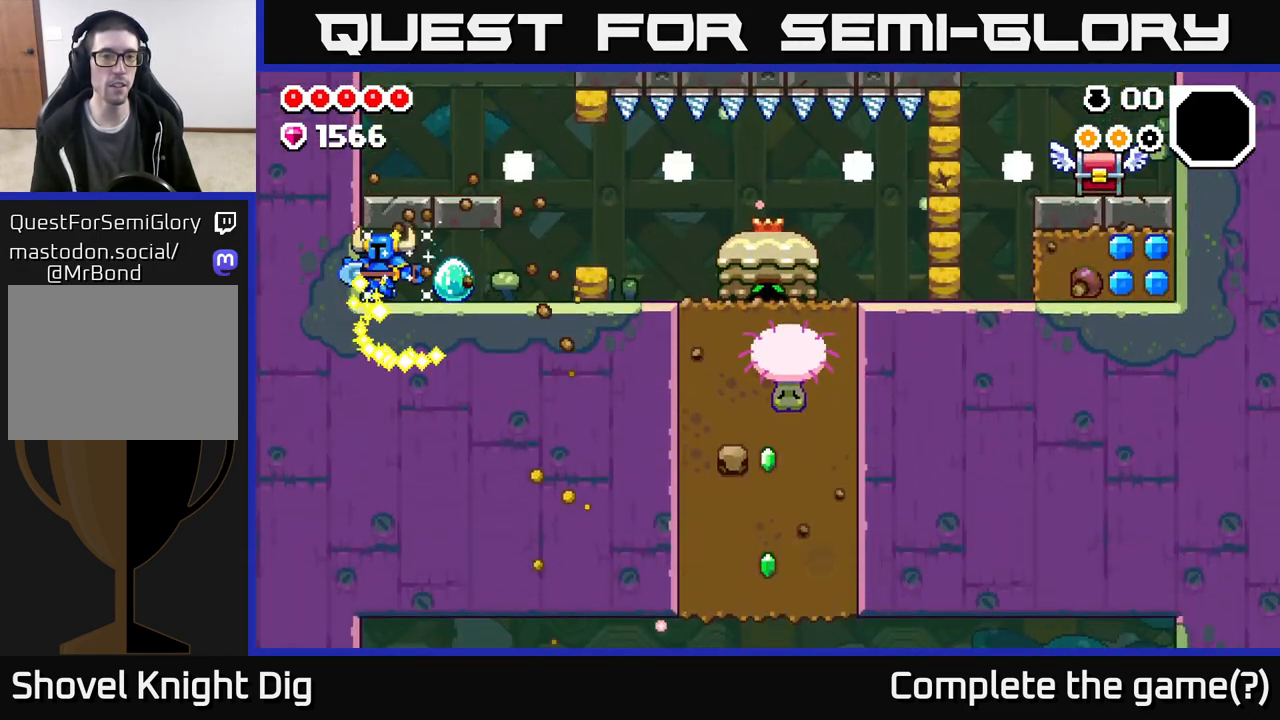
{"buttons": [], "left_stick": "left", "right_stick": "center", "events": []}
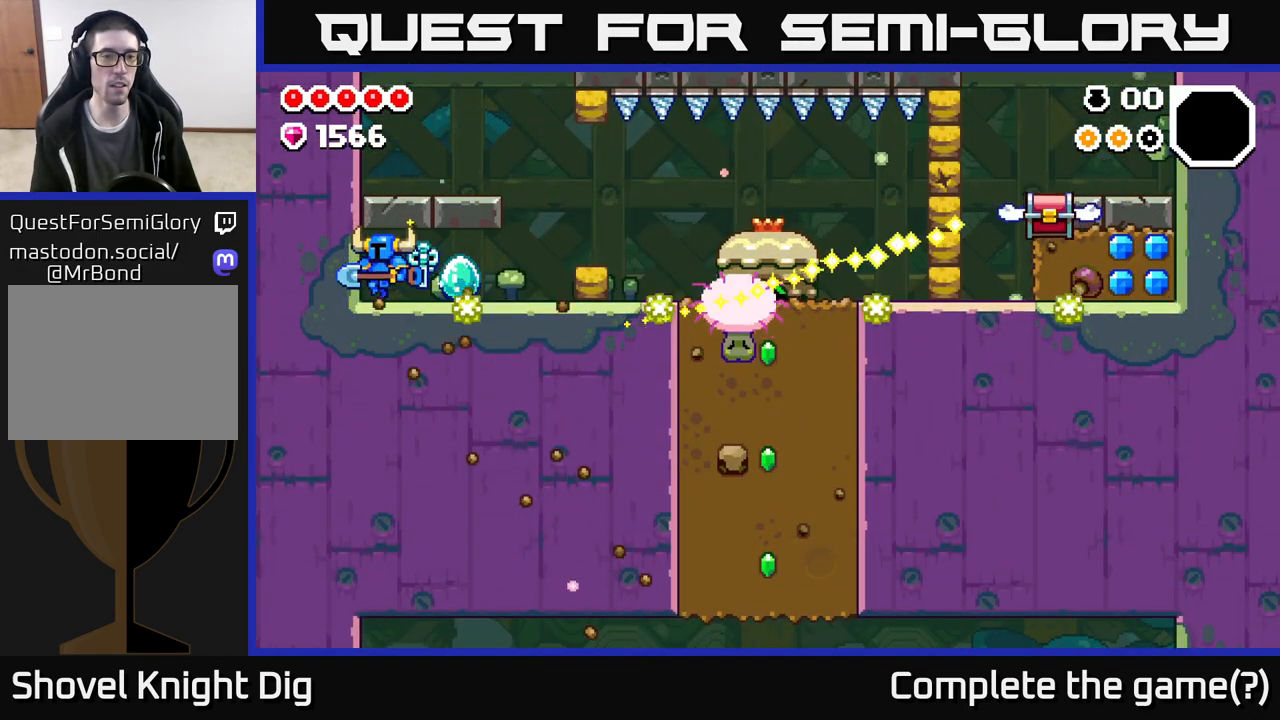
{"buttons": [], "left_stick": "right", "right_stick": "center", "events": [[117, "left_stick", "right"]]}
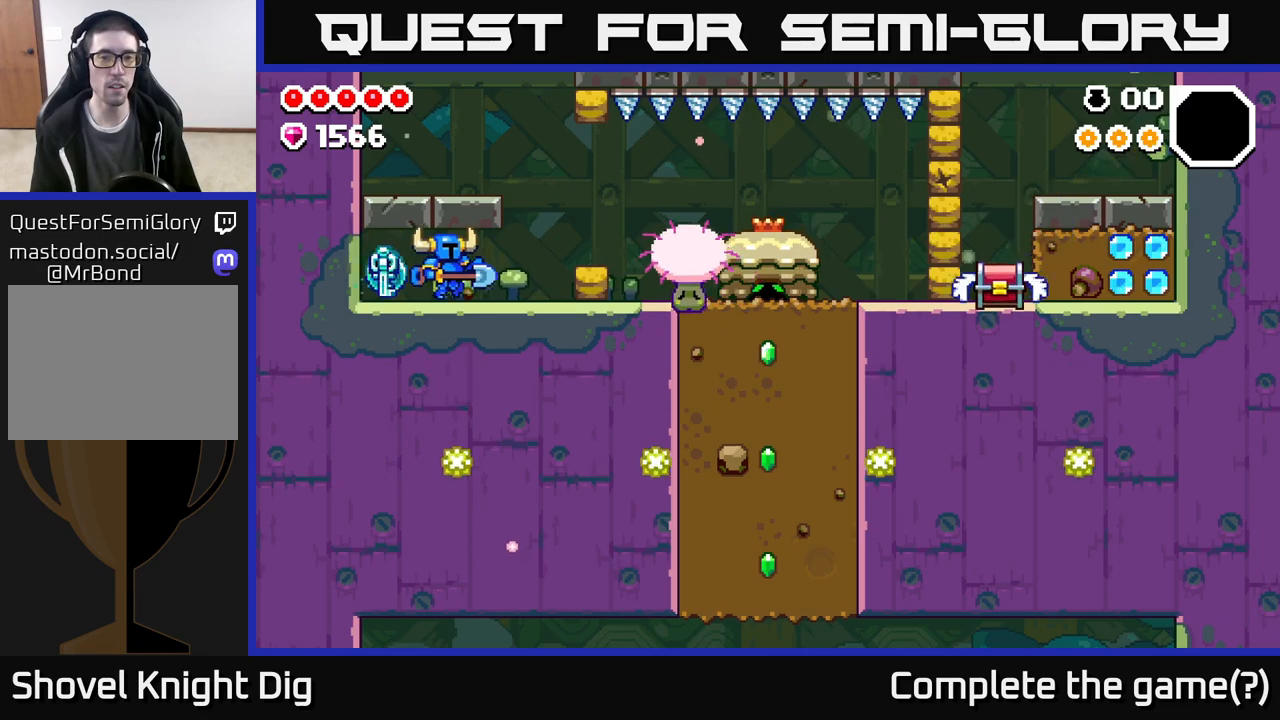
{"buttons": [], "left_stick": "right", "right_stick": "center", "events": [[250, "X", "down"], [350, "X", "up"]]}
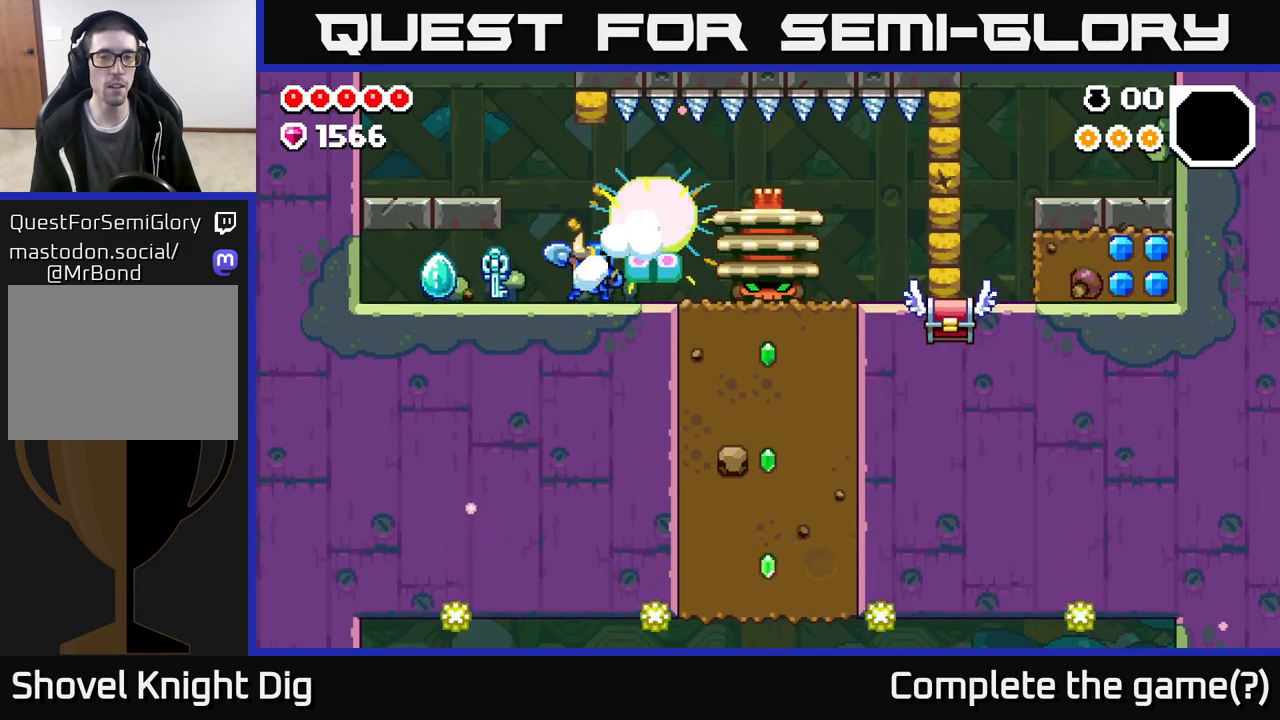
{"buttons": [], "left_stick": "center", "right_stick": "center", "events": [[333, "X", "down"], [417, "left_stick", "center"], [450, "X", "up"]]}
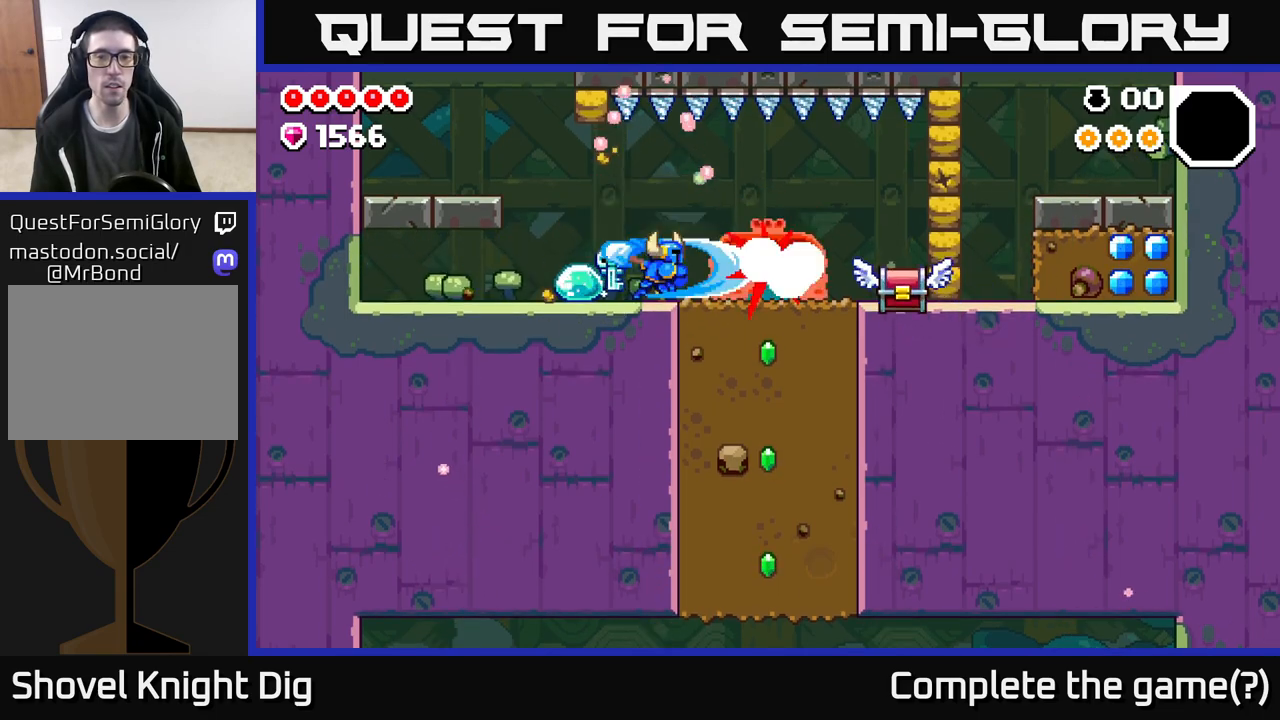
{"buttons": [], "left_stick": "center", "right_stick": "center", "events": [[50, "X", "down"], [183, "X", "up"], [283, "X", "down"], [417, "X", "up"]]}
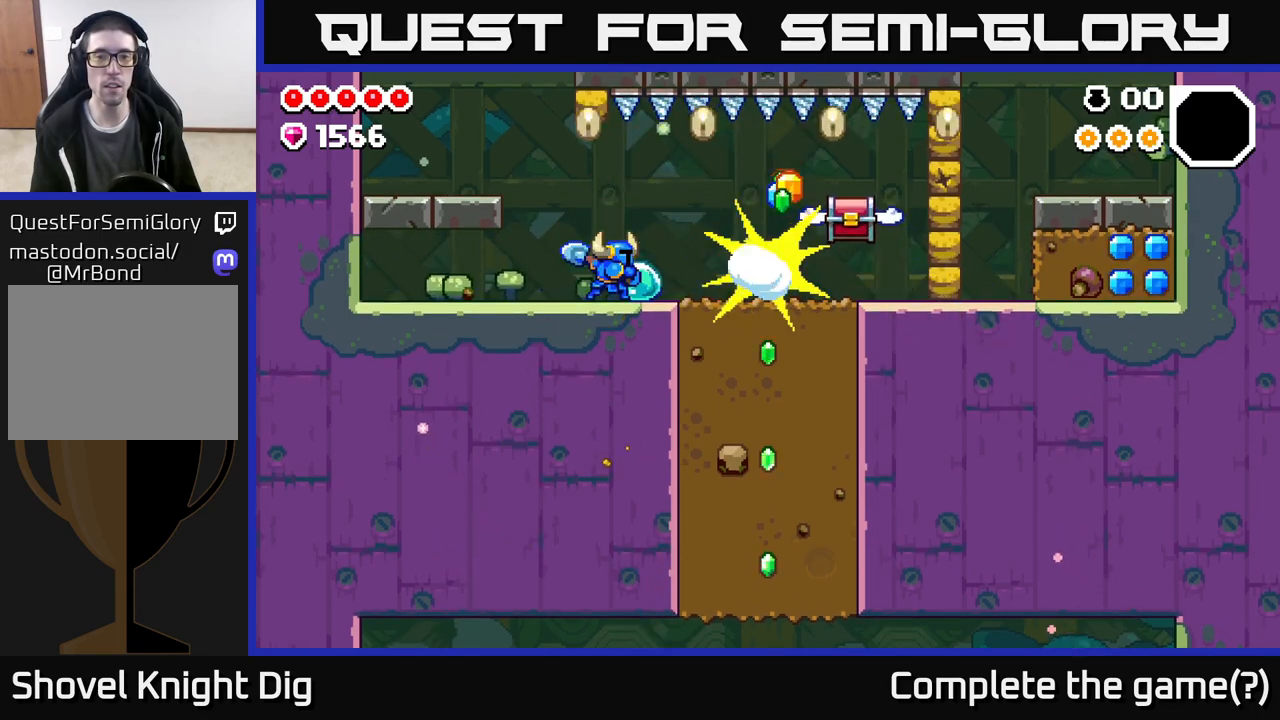
{"buttons": [], "left_stick": "left", "right_stick": "center", "events": [[17, "left_stick", "right"], [150, "left_stick", "center"], [350, "left_stick", "left"]]}
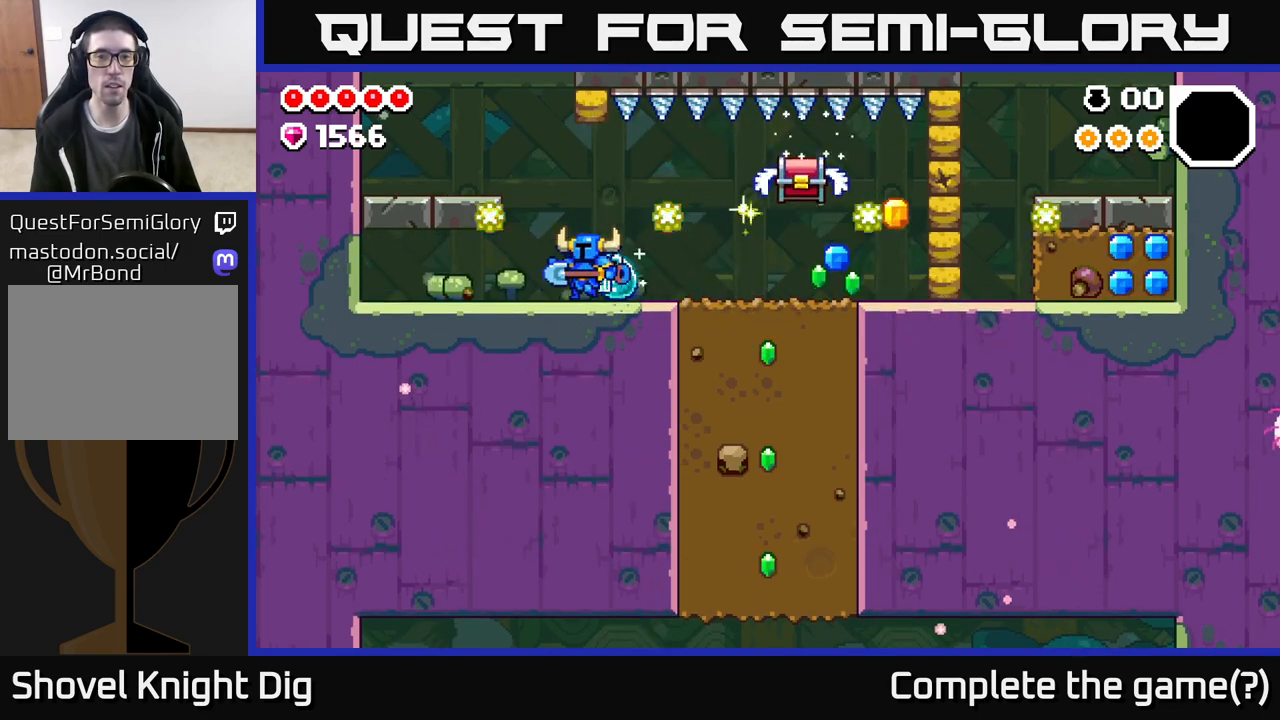
{"buttons": ["X"], "left_stick": "right", "right_stick": "center", "events": [[33, "left_stick", "center"], [300, "left_stick", "right"], [333, "A", "down"], [400, "A", "up"], [467, "X", "down"]]}
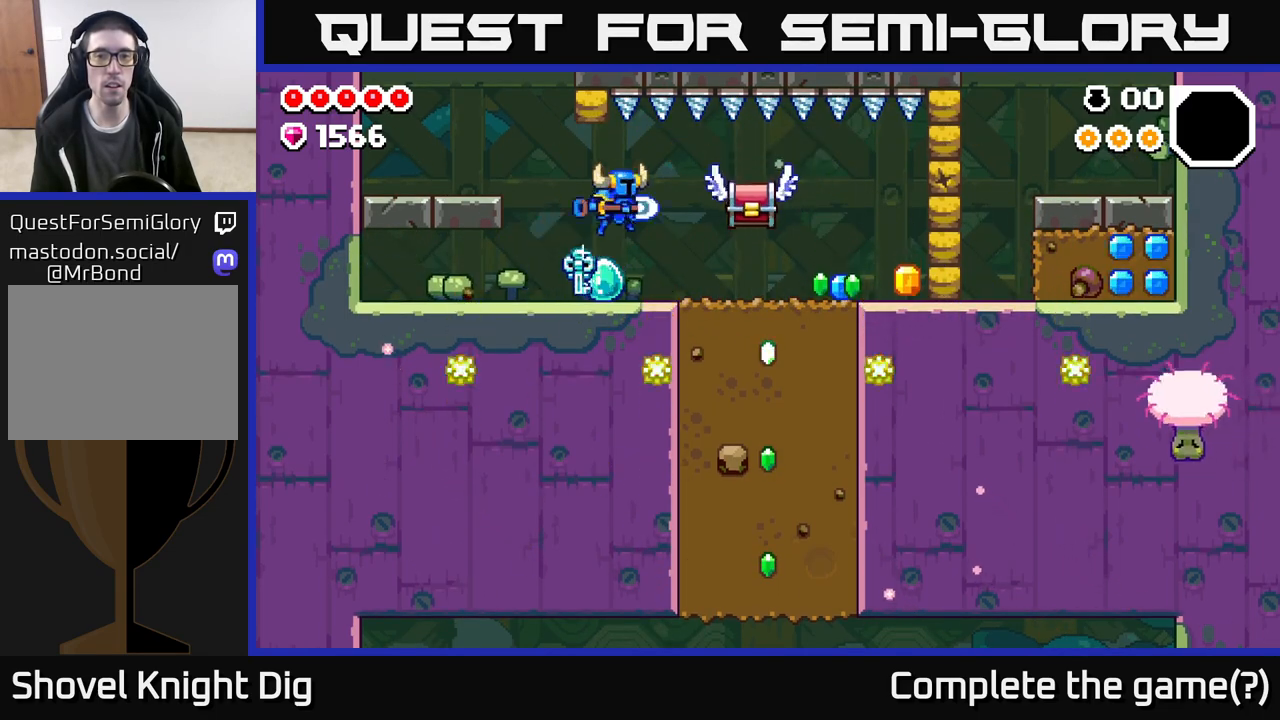
{"buttons": [], "left_stick": "right", "right_stick": "center", "events": [[17, "X", "up"], [150, "left_stick", "center"], [300, "left_stick", "right"]]}
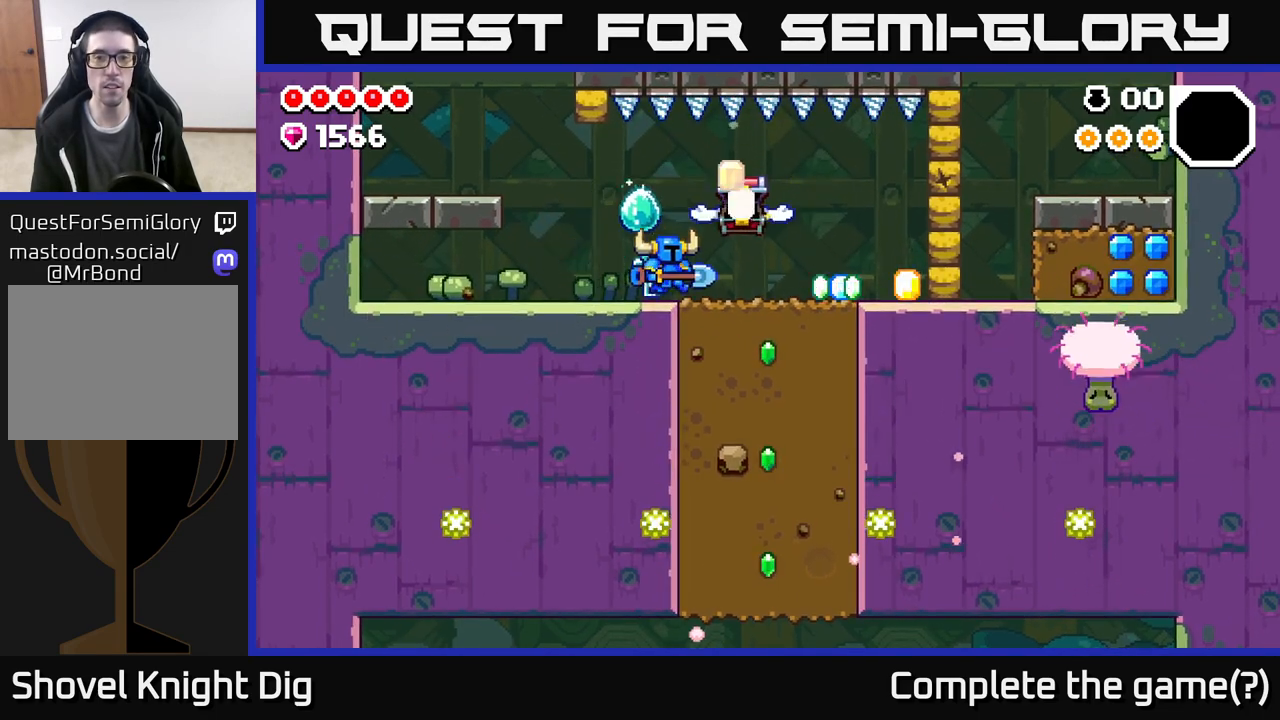
{"buttons": [], "left_stick": "right", "right_stick": "center", "events": []}
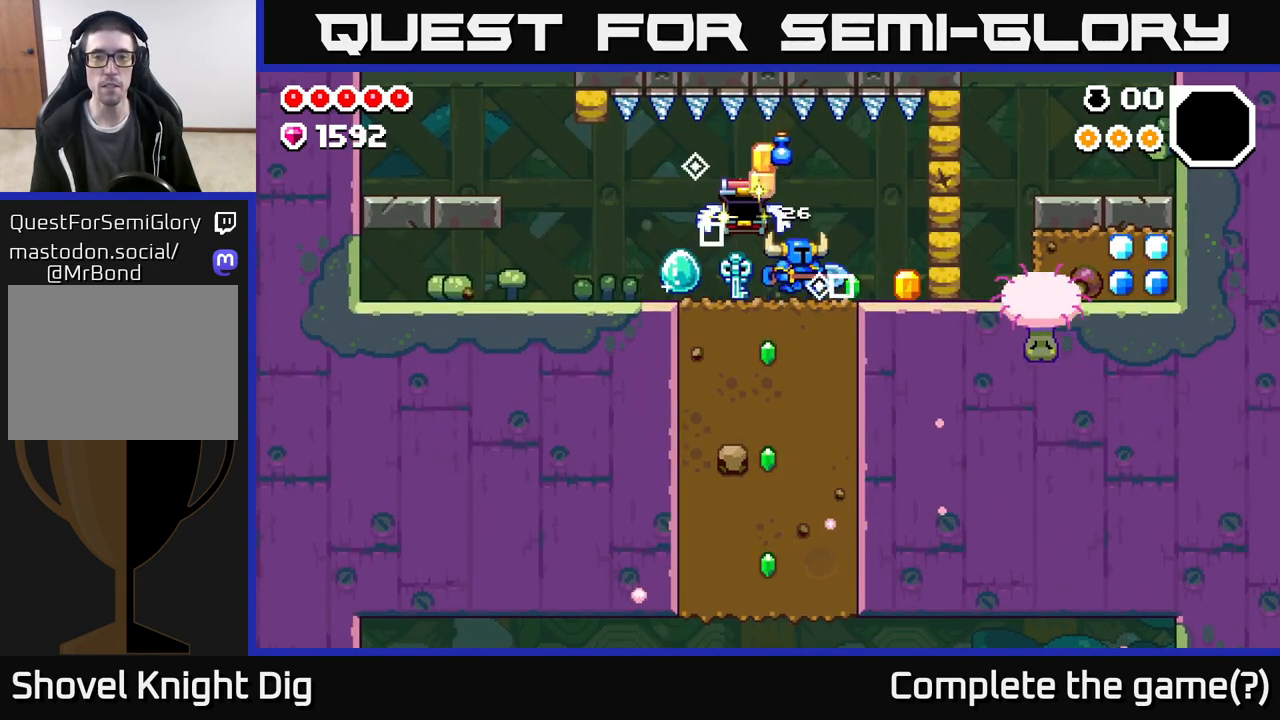
{"buttons": [], "left_stick": "center", "right_stick": "center", "events": [[200, "X", "down"], [250, "left_stick", "center"], [300, "X", "up"]]}
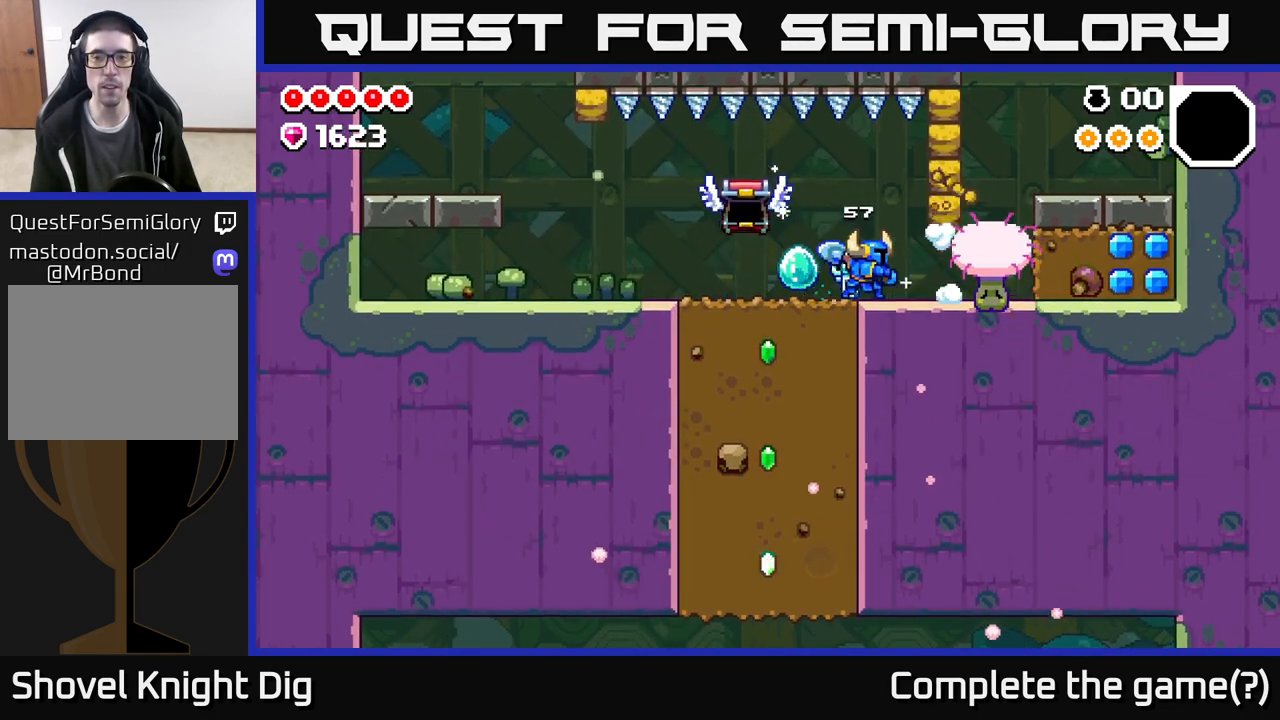
{"buttons": [], "left_stick": "right", "right_stick": "center", "events": [[67, "X", "down"], [200, "X", "up"], [200, "left_stick", "right"]]}
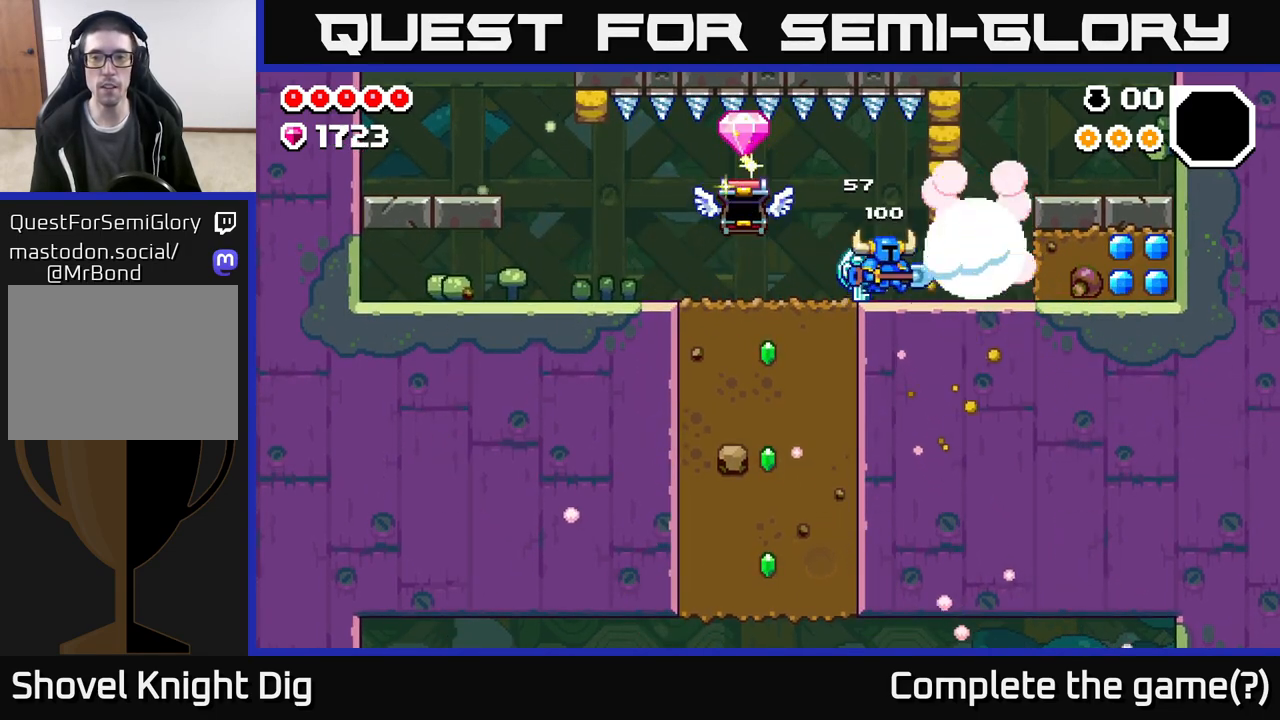
{"buttons": [], "left_stick": "right", "right_stick": "center", "events": [[317, "X", "down"], [467, "X", "up"]]}
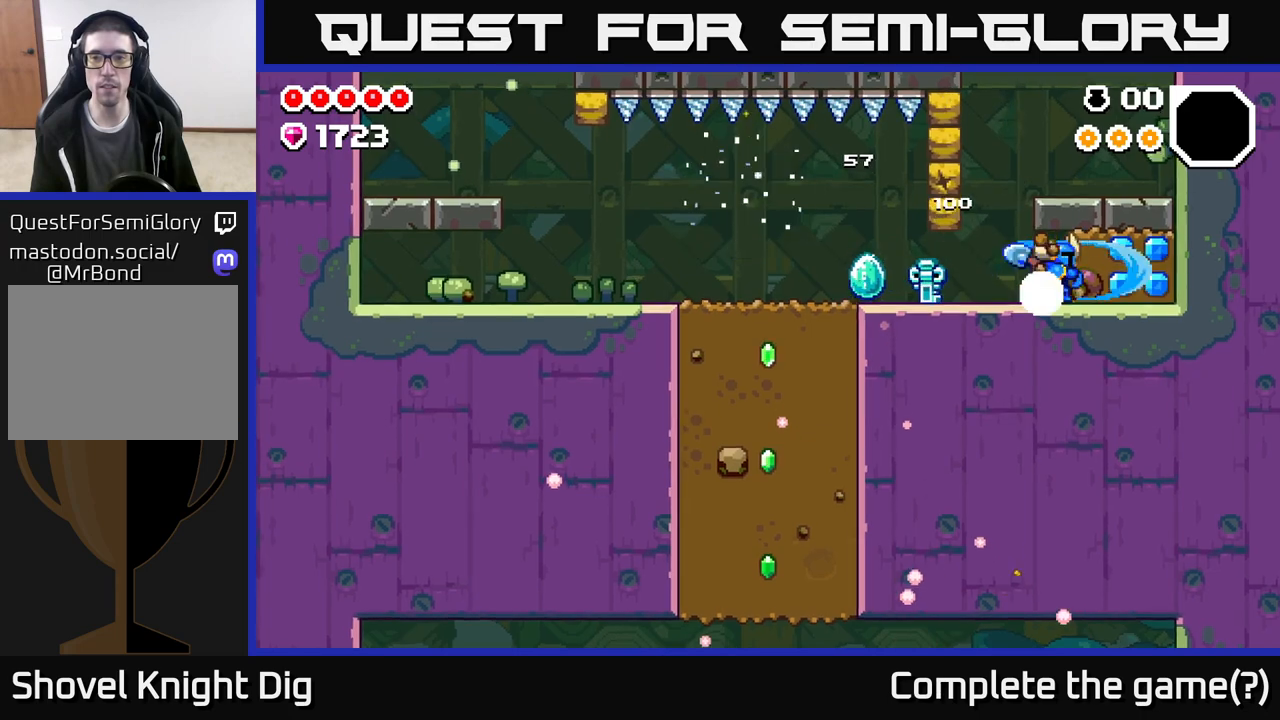
{"buttons": [], "left_stick": "left", "right_stick": "center", "events": [[50, "X", "down"], [200, "X", "up"], [417, "left_stick", "left"]]}
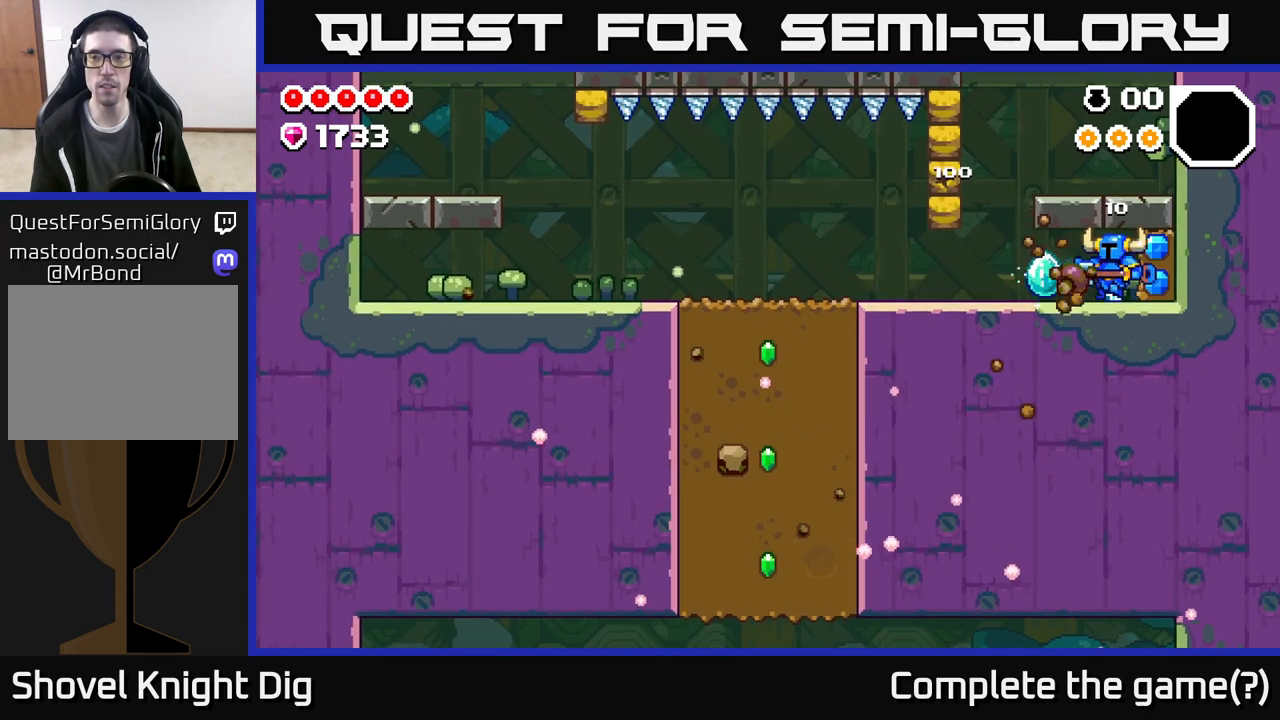
{"buttons": [], "left_stick": "left", "right_stick": "center", "events": [[150, "left_stick", "right"], [250, "X", "down"], [350, "X", "up"], [500, "left_stick", "left"]]}
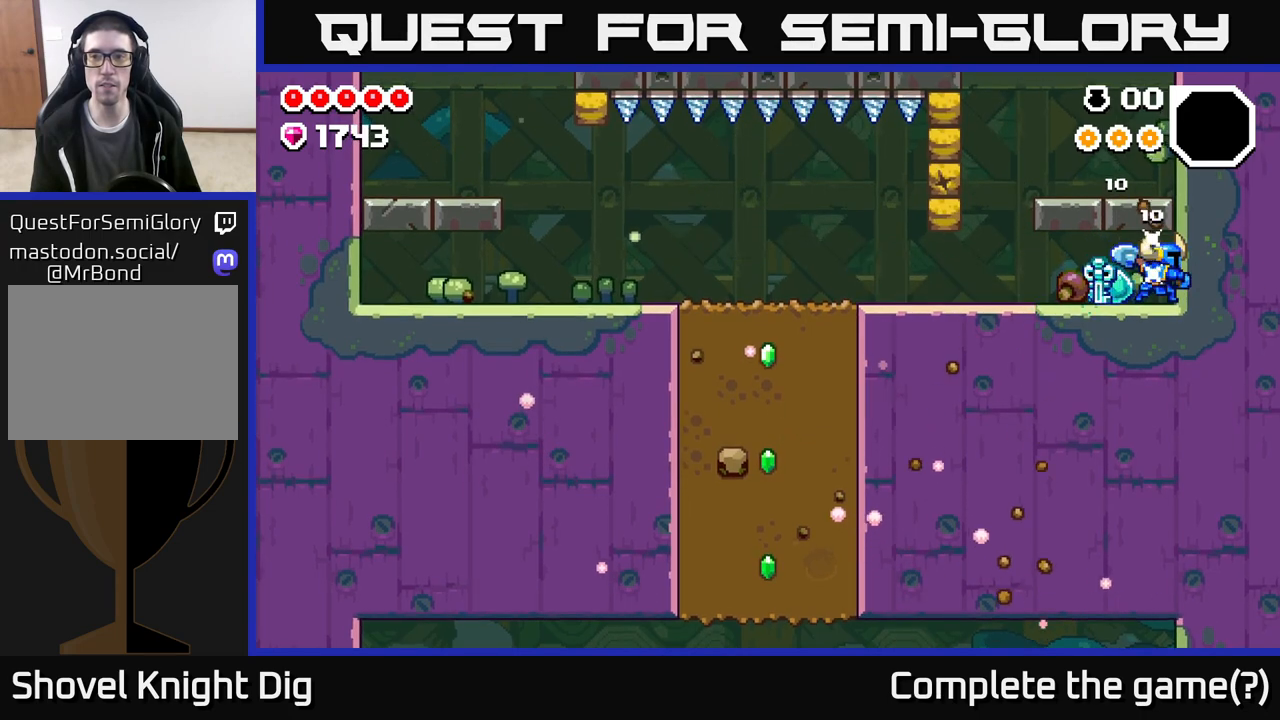
{"buttons": [], "left_stick": "left", "right_stick": "center", "events": []}
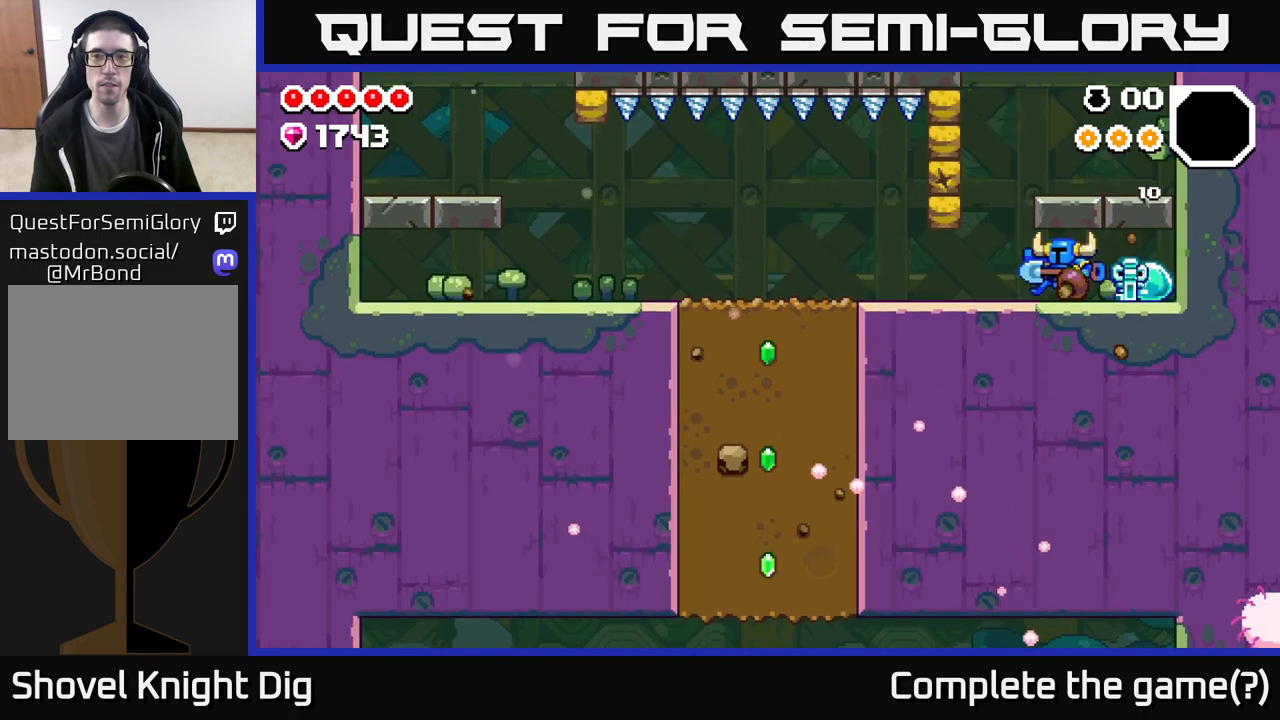
{"buttons": [], "left_stick": "center", "right_stick": "center", "events": [[200, "left_stick", "center"], [250, "A", "down"], [300, "X", "down"], [350, "A", "up"], [383, "X", "up"]]}
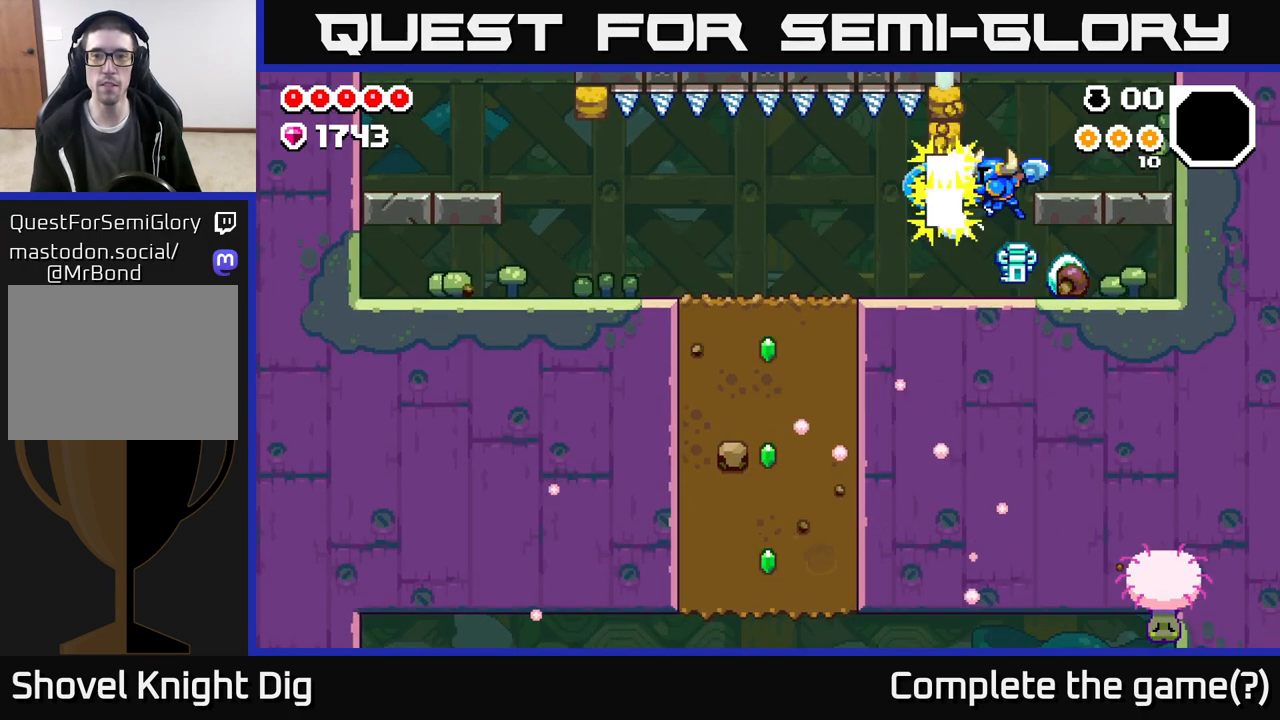
{"buttons": [], "left_stick": "left", "right_stick": "center", "events": [[83, "left_stick", "left"]]}
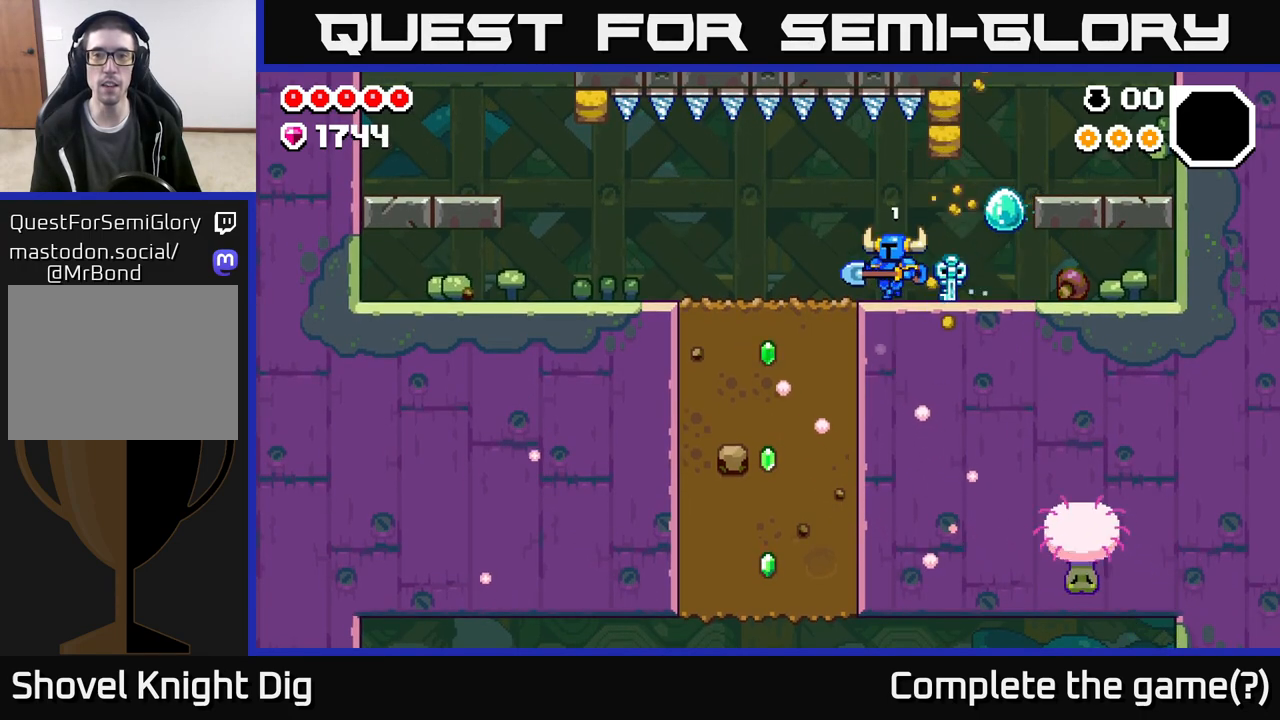
{"buttons": [], "left_stick": "left", "right_stick": "center", "events": []}
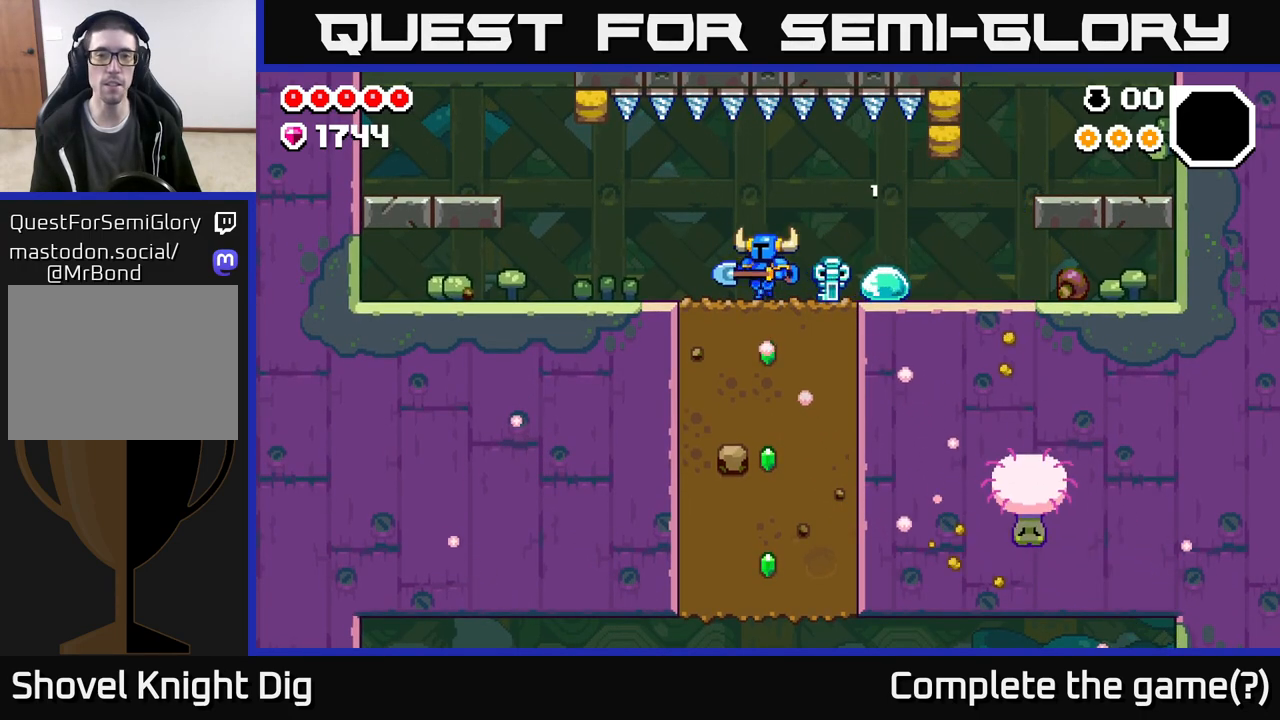
{"buttons": [], "left_stick": "left", "right_stick": "center", "events": []}
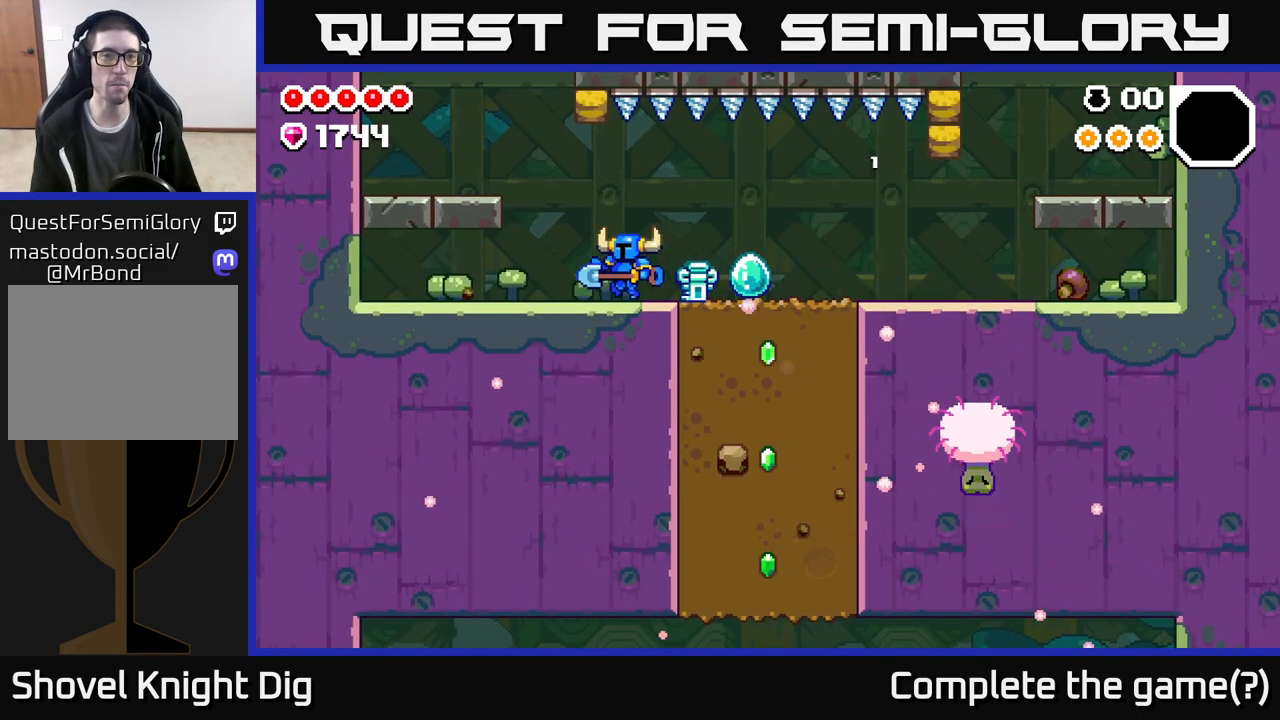
{"buttons": [], "left_stick": "left", "right_stick": "center", "events": [[150, "A", "down"], [367, "A", "up"]]}
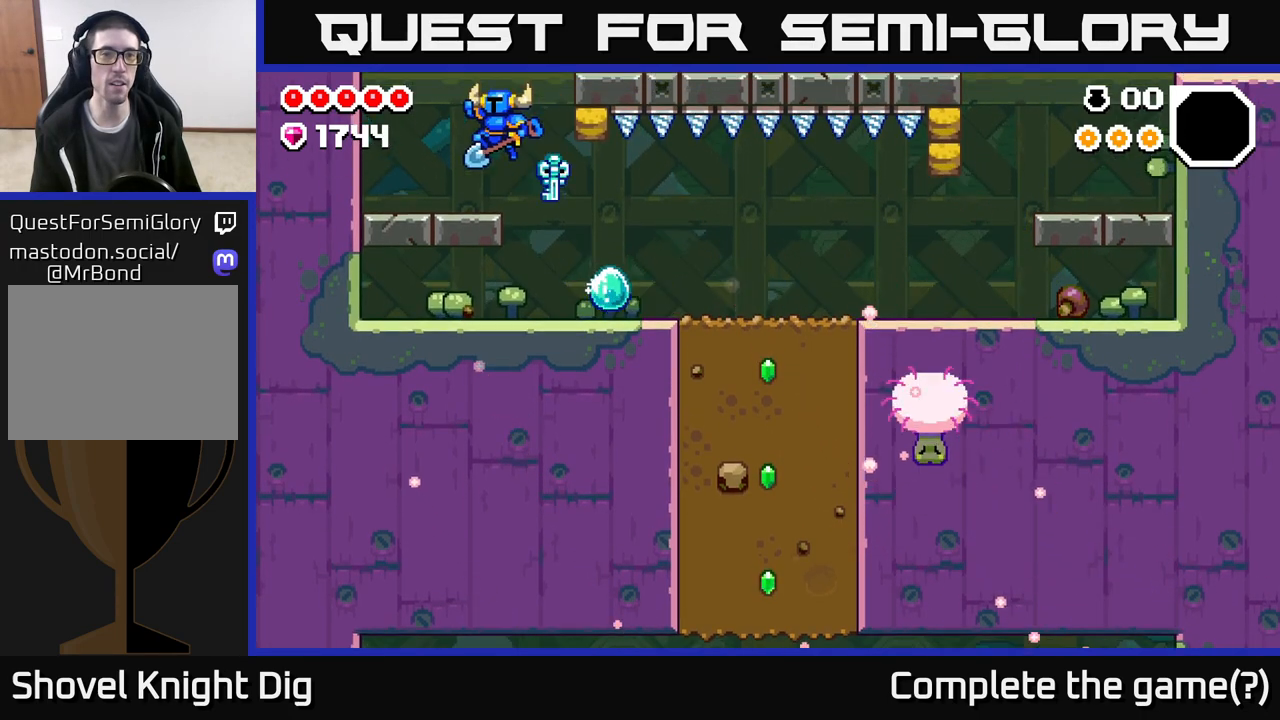
{"buttons": ["A"], "left_stick": "right", "right_stick": "center", "events": [[117, "left_stick", "right"], [183, "A", "down"]]}
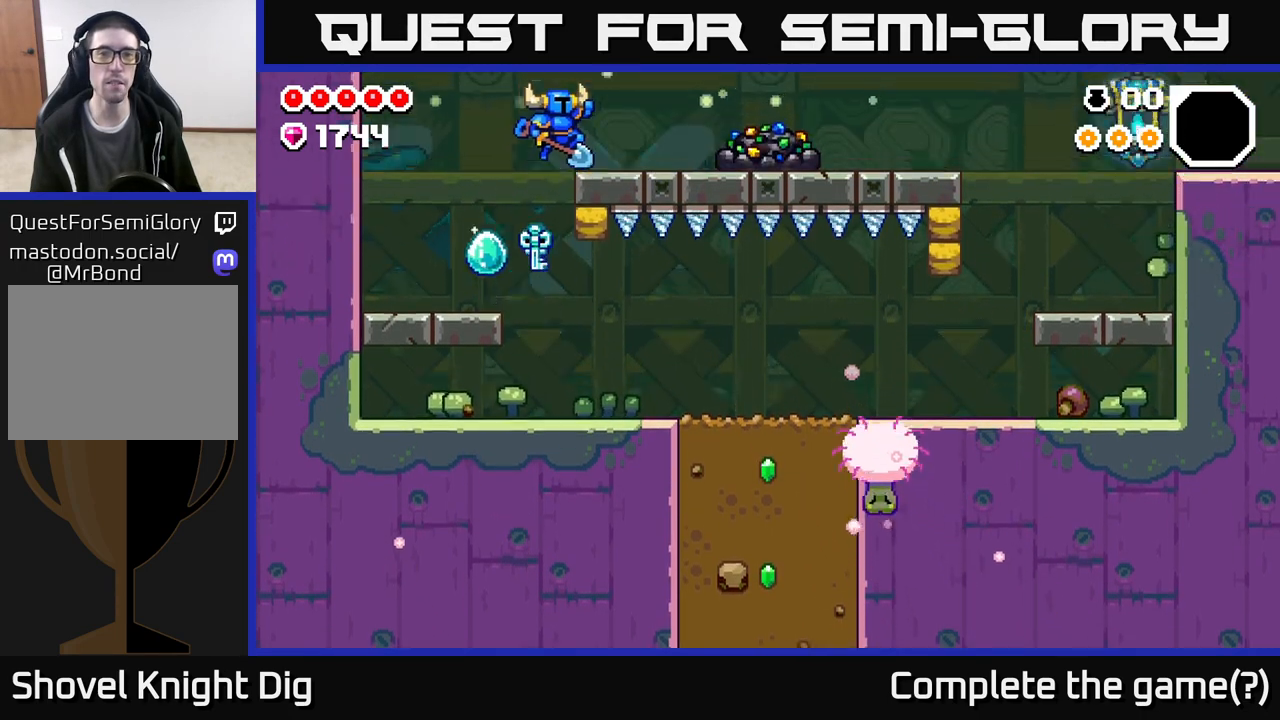
{"buttons": ["X"], "left_stick": "right", "right_stick": "center", "events": [[133, "A", "up"], [400, "X", "down"]]}
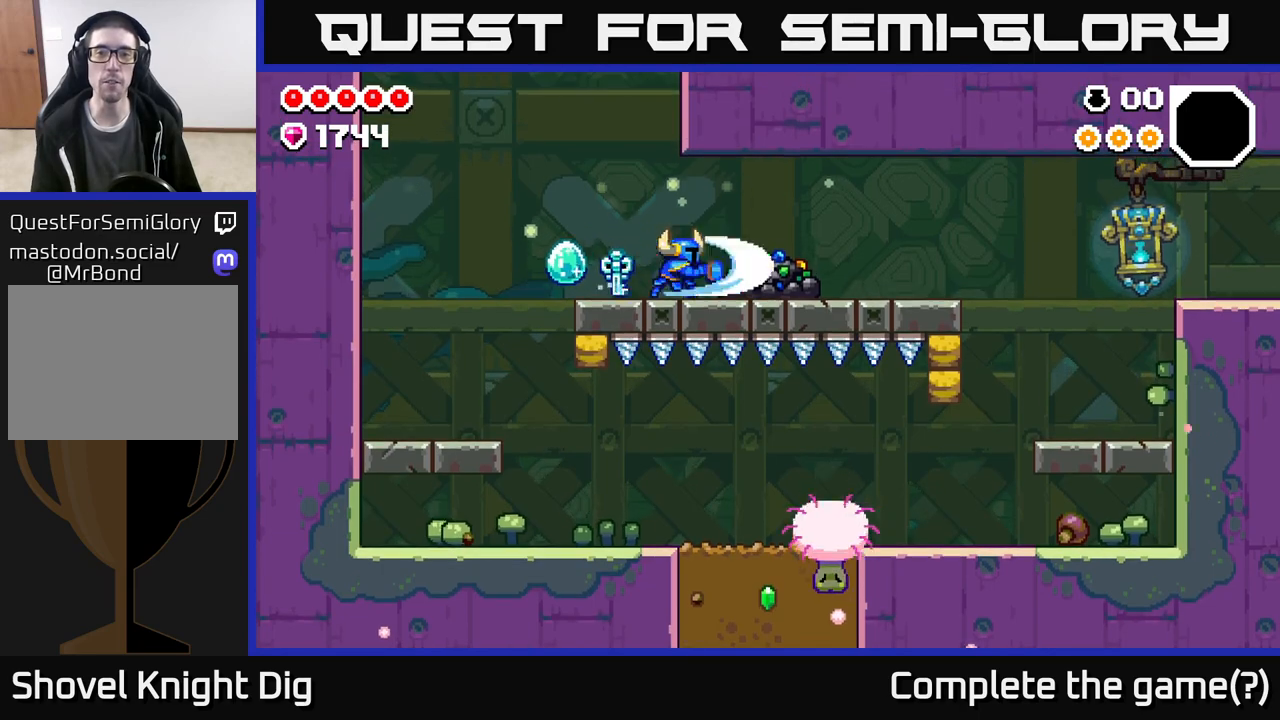
{"buttons": ["X"], "left_stick": "right", "right_stick": "center", "events": [[33, "X", "up"], [133, "X", "down"], [267, "left_stick", "center"], [283, "X", "up"], [317, "left_stick", "right"], [367, "X", "down"]]}
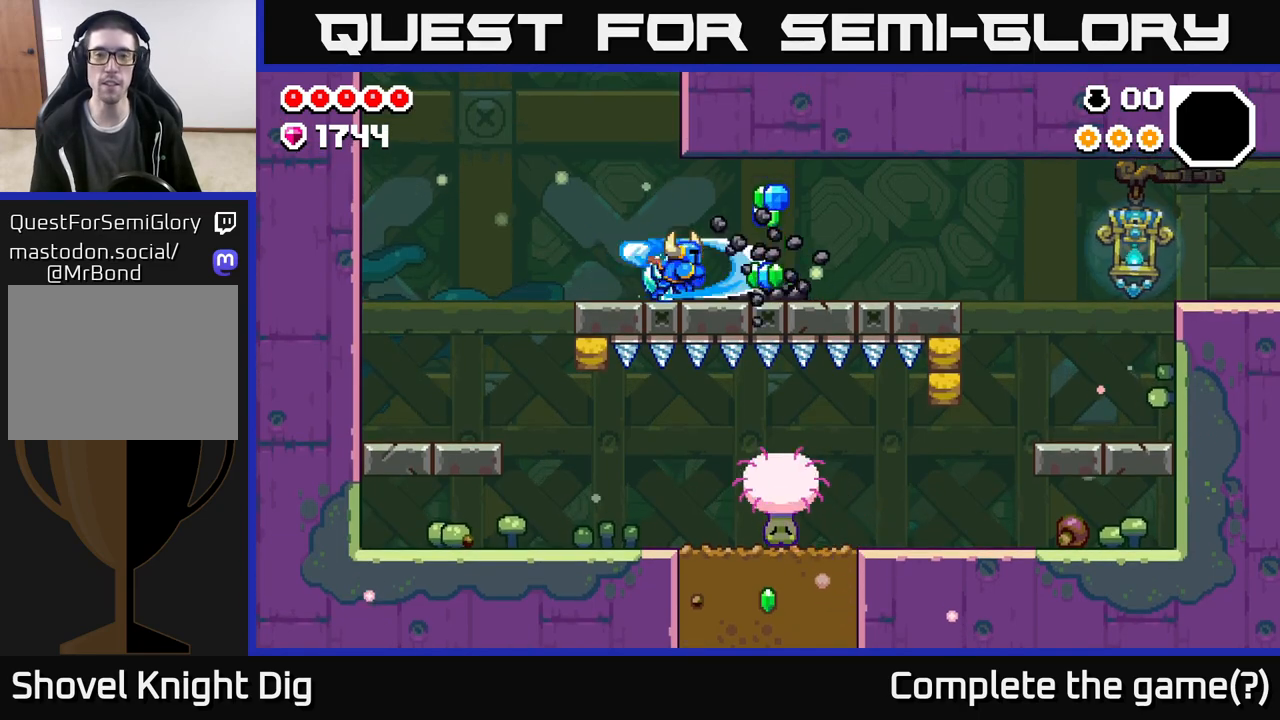
{"buttons": [], "left_stick": "right", "right_stick": "center", "events": [[17, "X", "up"], [100, "X", "down"], [233, "X", "up"], [300, "left_stick", "center"], [317, "X", "down"], [450, "X", "up"], [500, "left_stick", "right"]]}